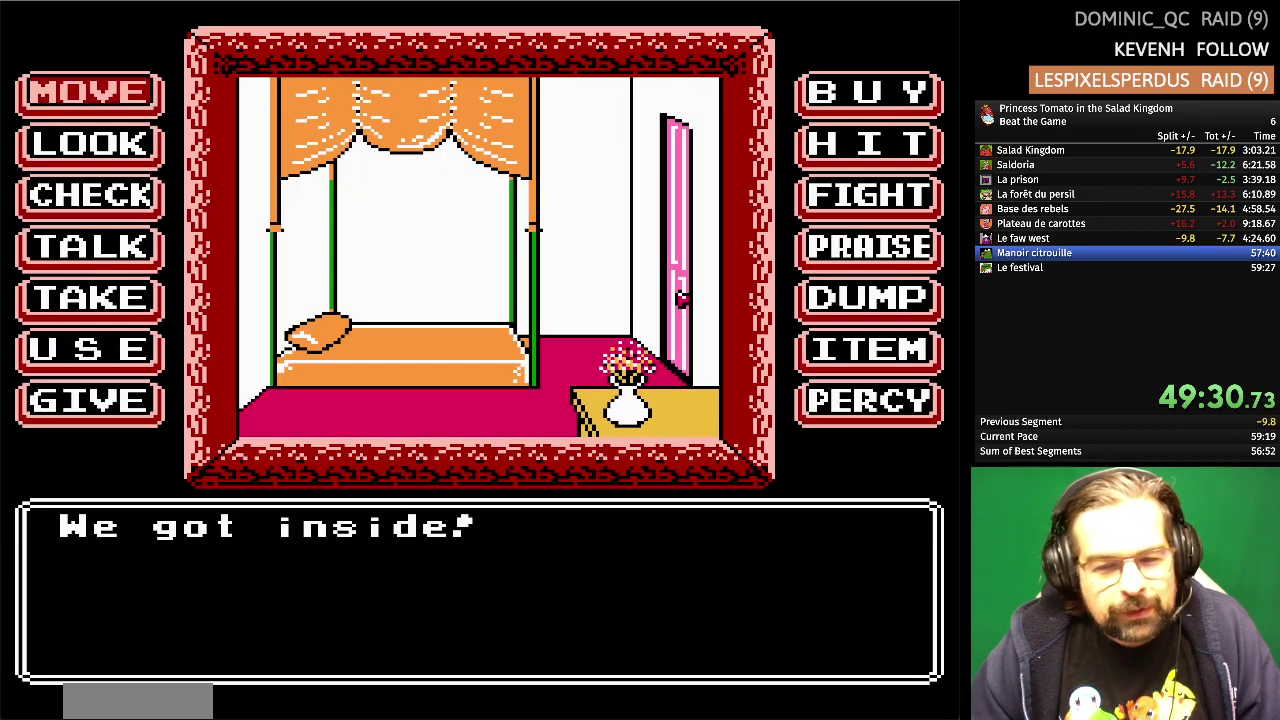
Gameplay with a controller (Nintendo layout); each line is a JSON object with the inputs held at the frame after it. "events" lists button and stick changes between this image and that frame as [ms after this image, input, new state], when the widget could be followed in between. Not read: L3 R3.
{"buttons": ["A"], "events": [[400, "A", "down"]]}
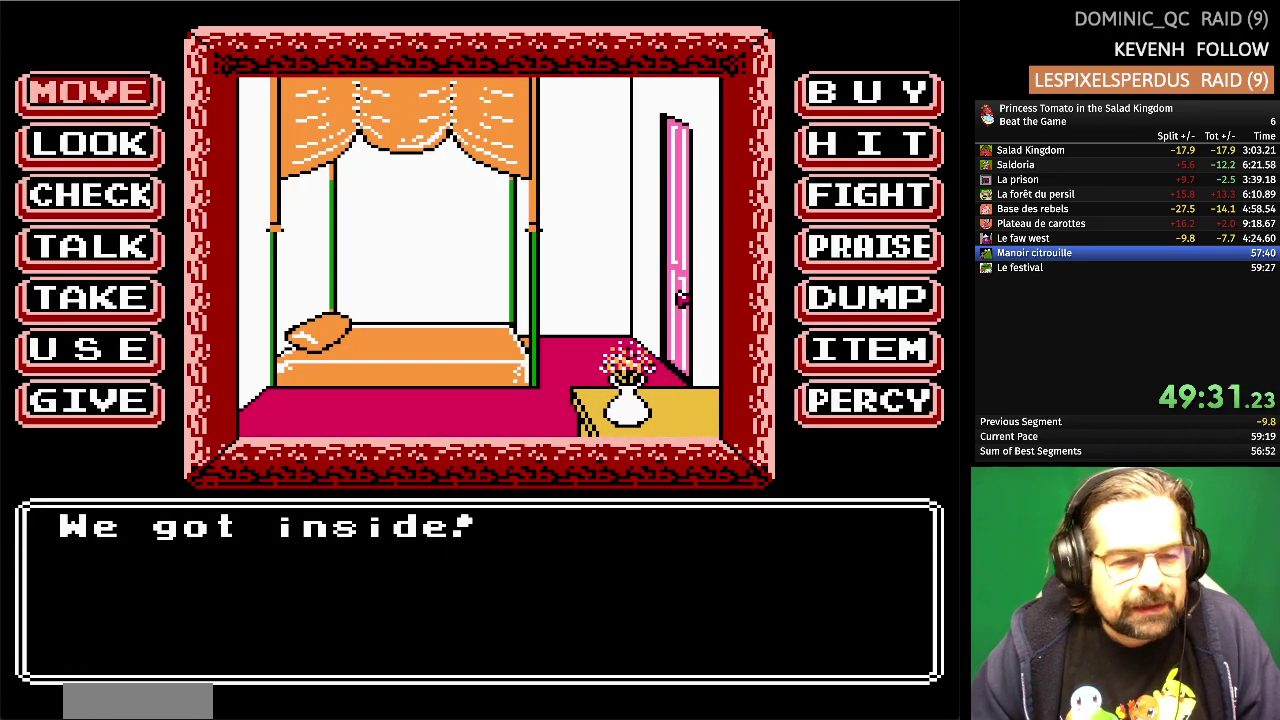
{"buttons": [], "events": [[50, "A", "up"]]}
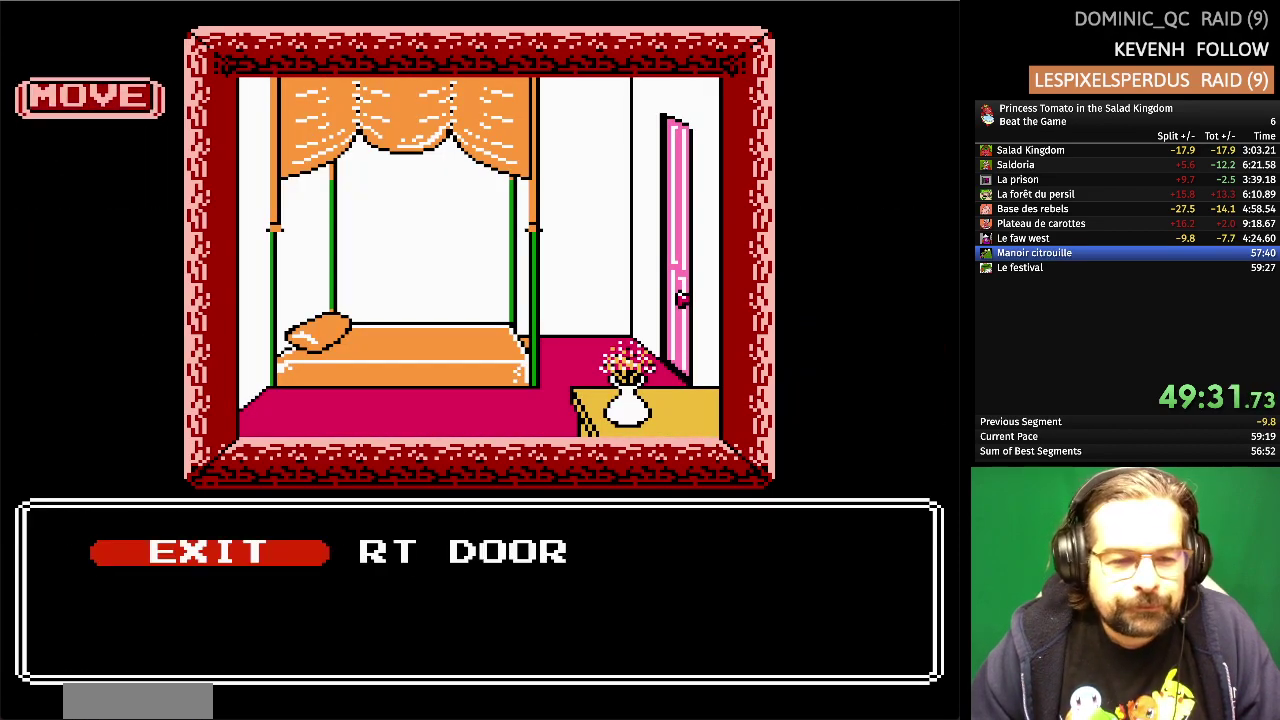
{"buttons": ["A"], "events": [[200, "DPAD_RIGHT", "down"], [333, "DPAD_RIGHT", "up"], [500, "A", "down"]]}
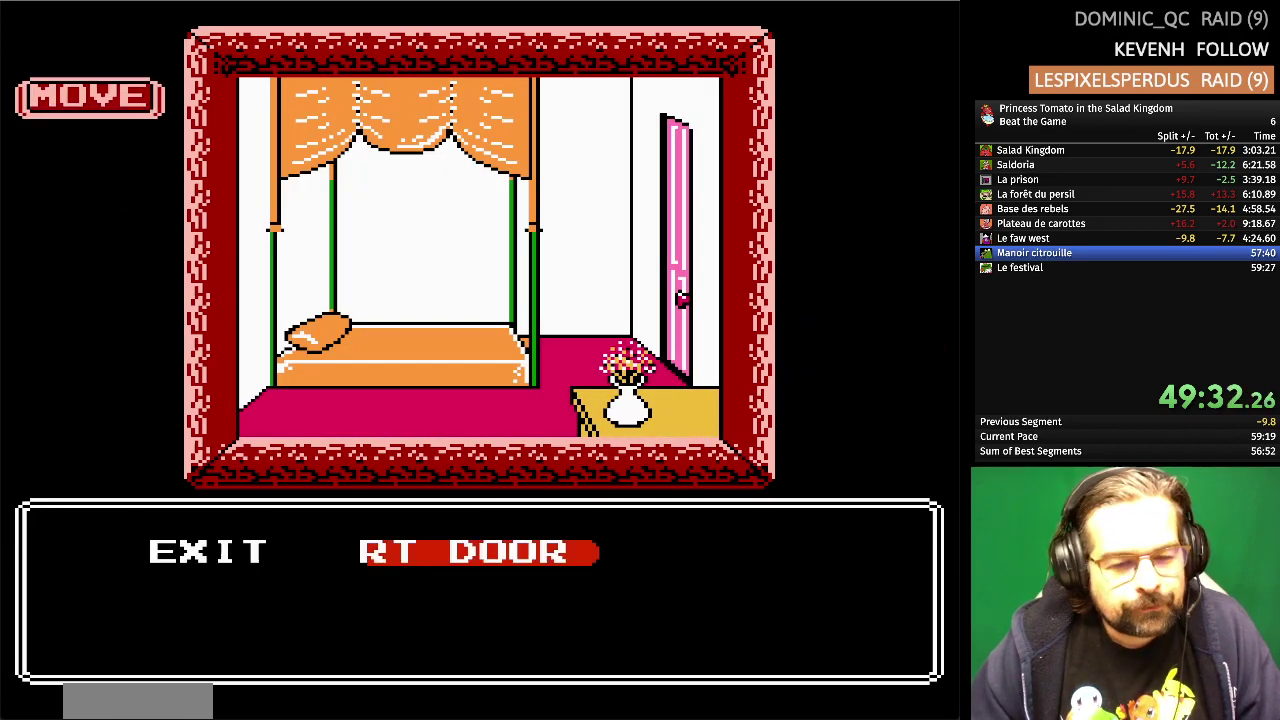
{"buttons": [], "events": [[150, "A", "up"]]}
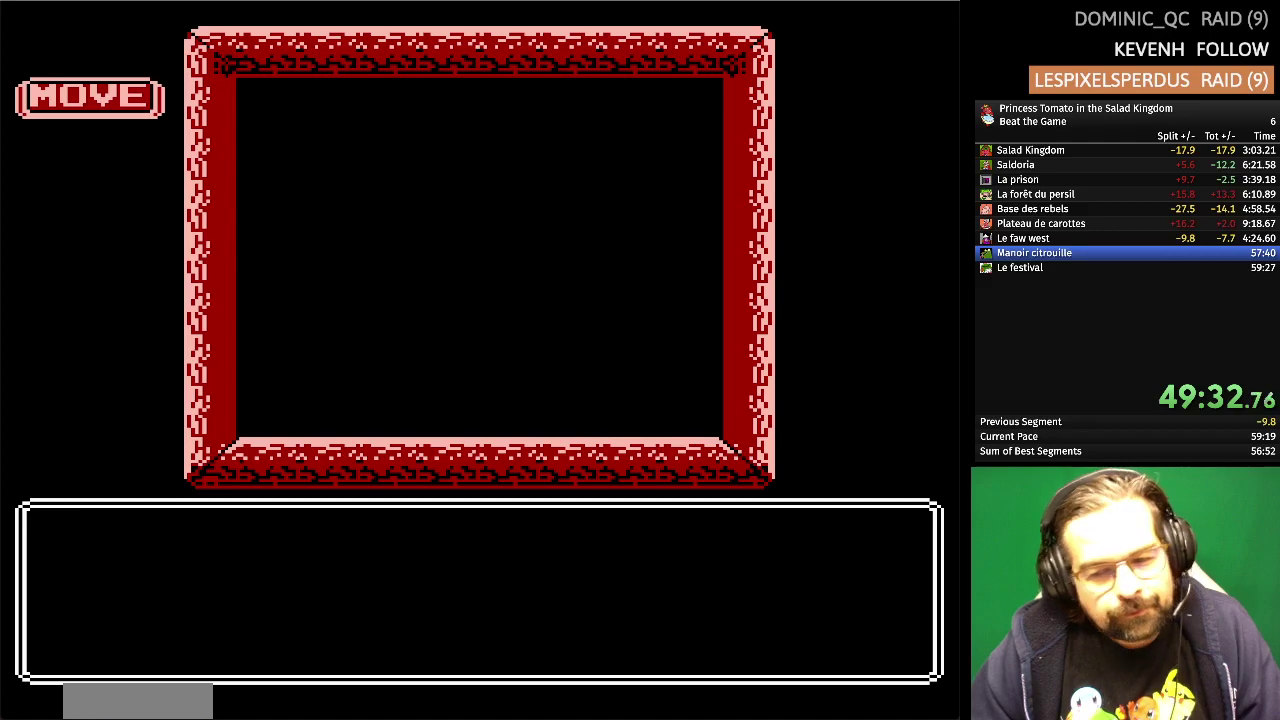
{"buttons": [], "events": []}
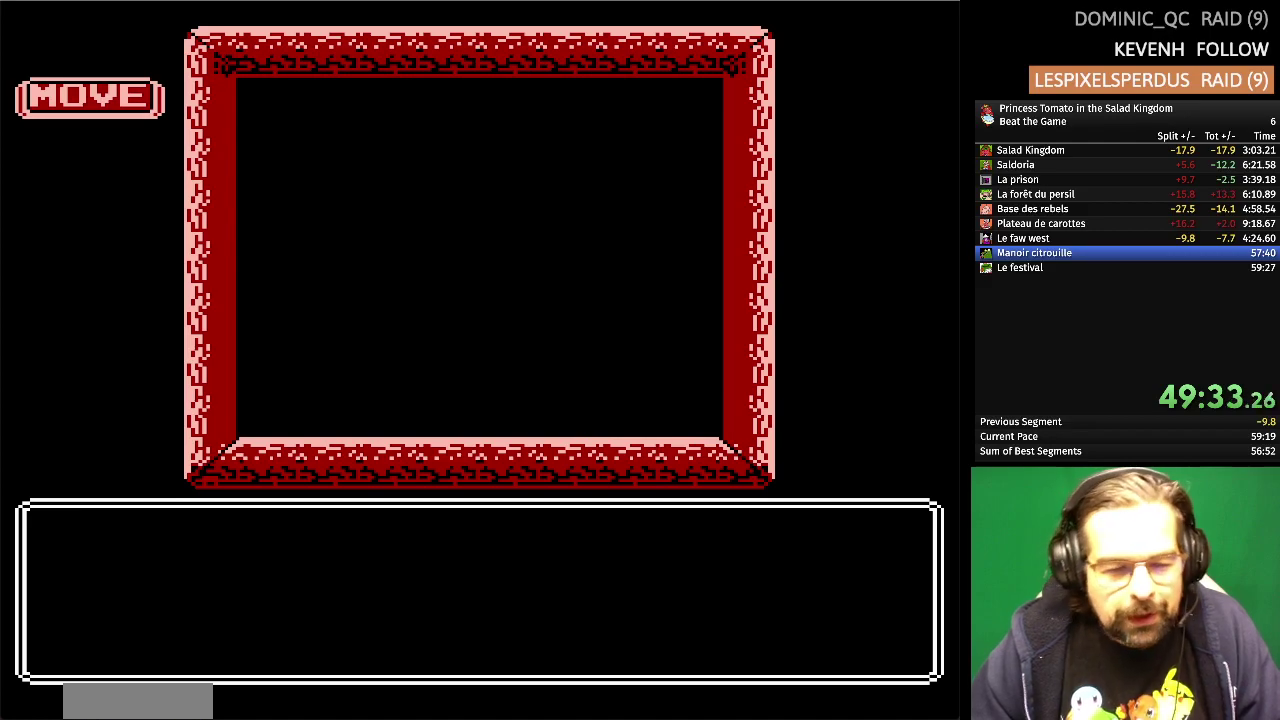
{"buttons": [], "events": []}
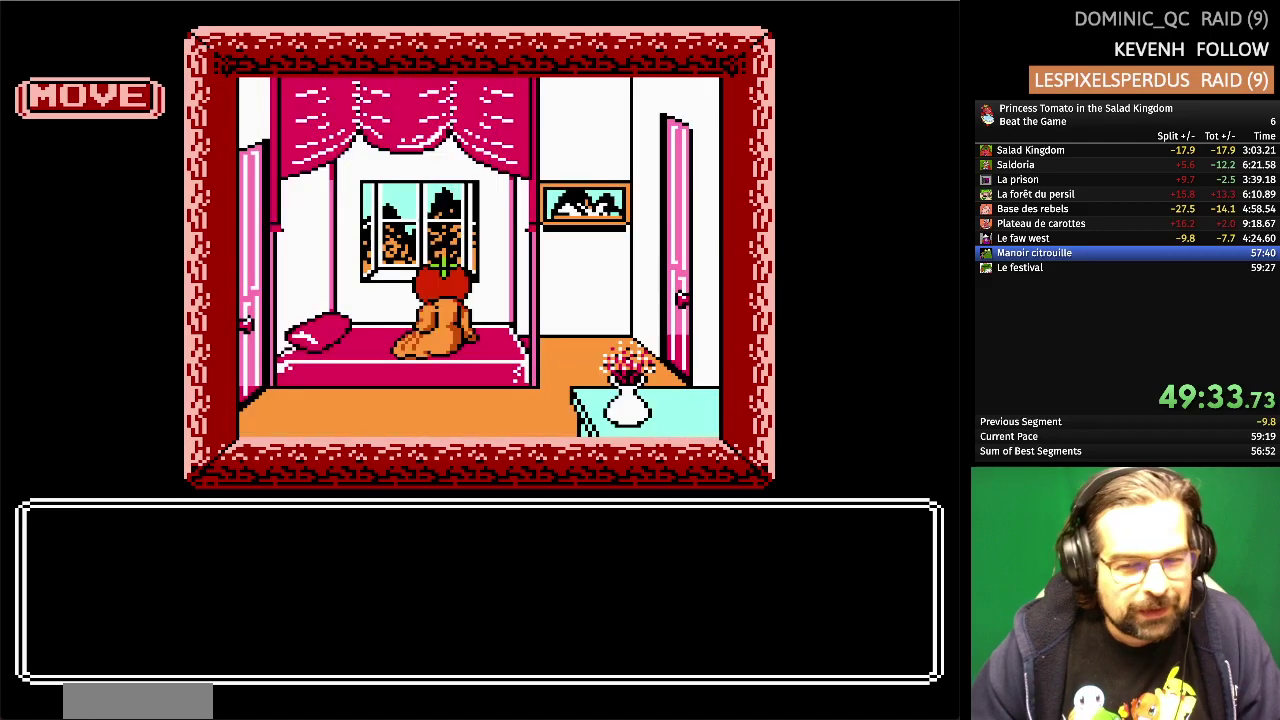
{"buttons": [], "events": []}
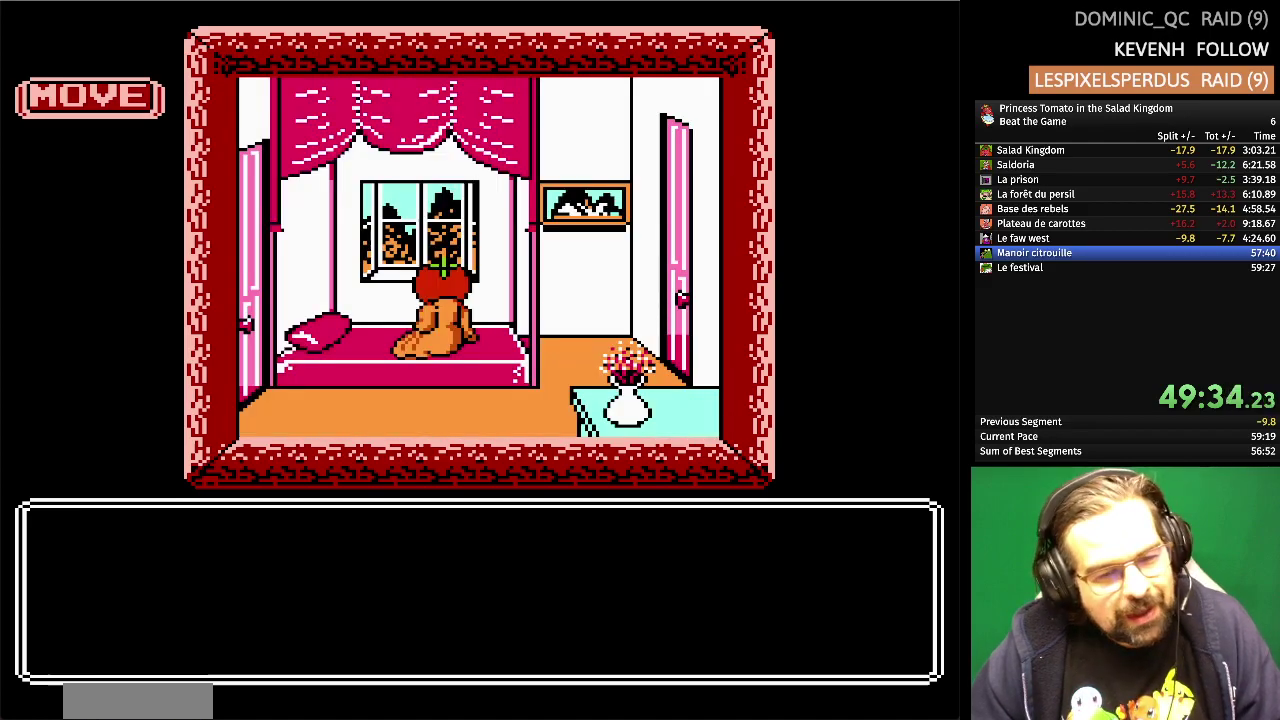
{"buttons": [], "events": []}
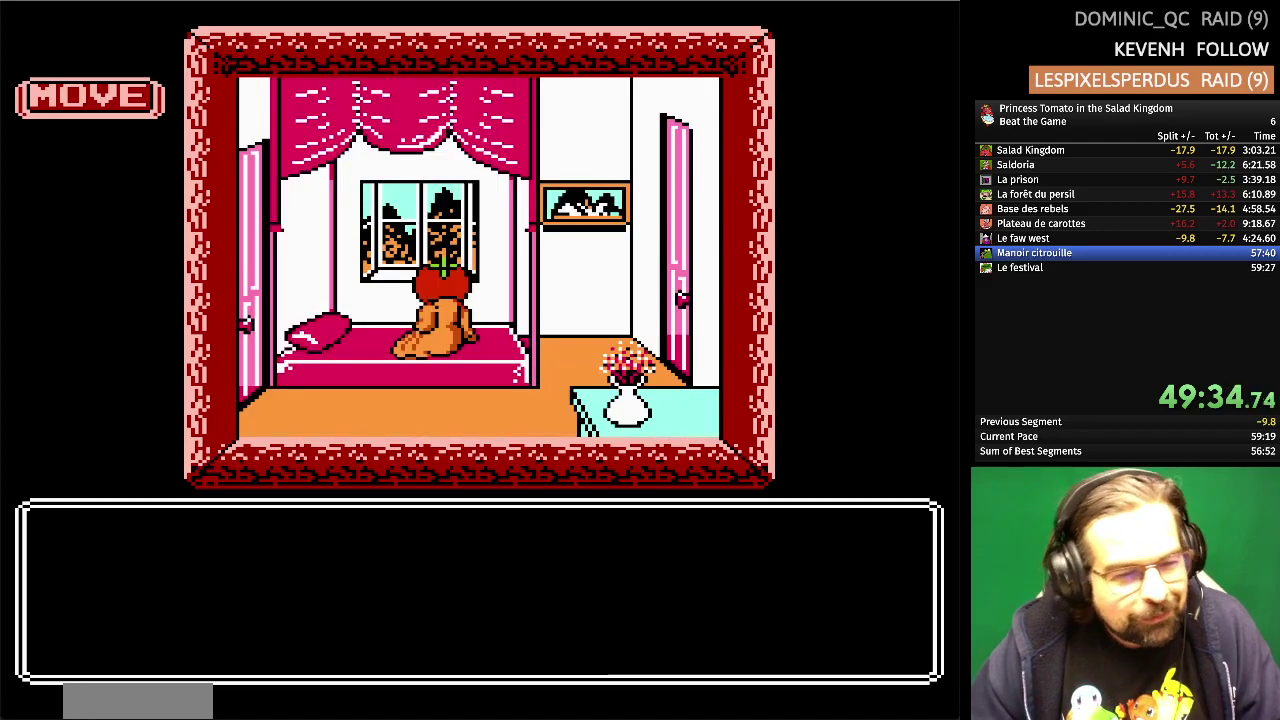
{"buttons": [], "events": []}
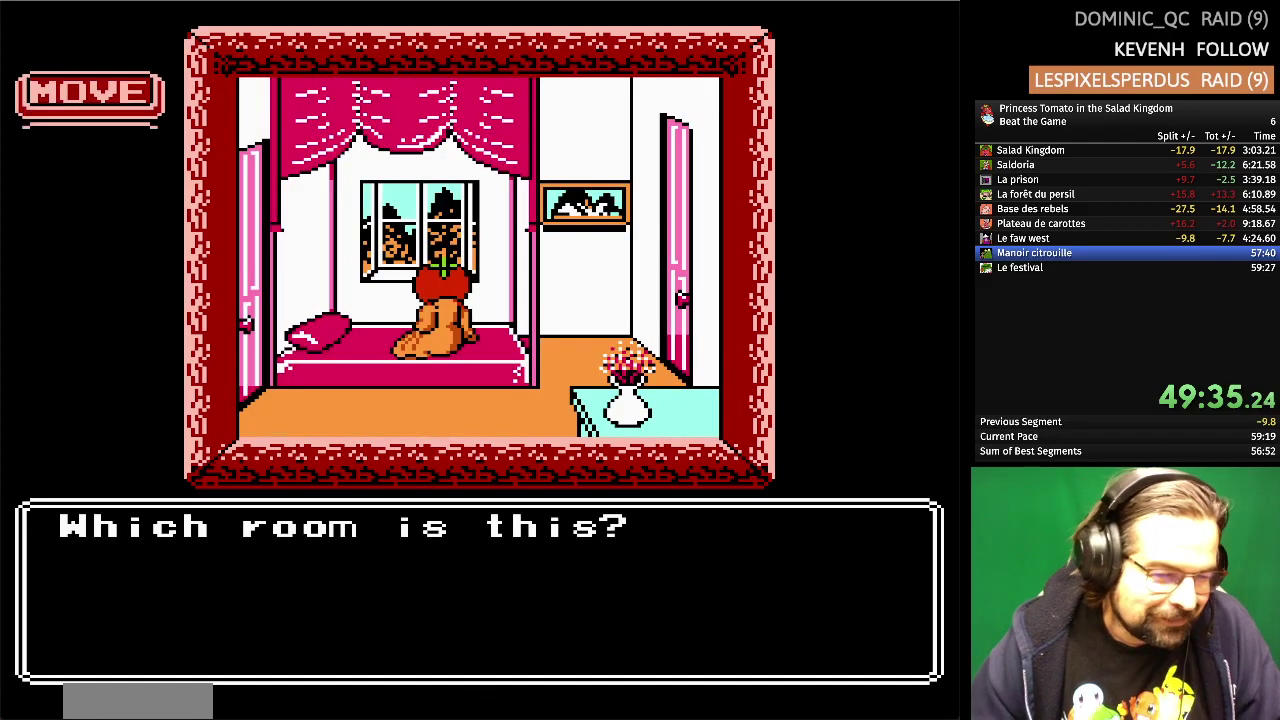
{"buttons": [], "events": [[283, "DPAD_DOWN", "down"], [417, "DPAD_DOWN", "up"]]}
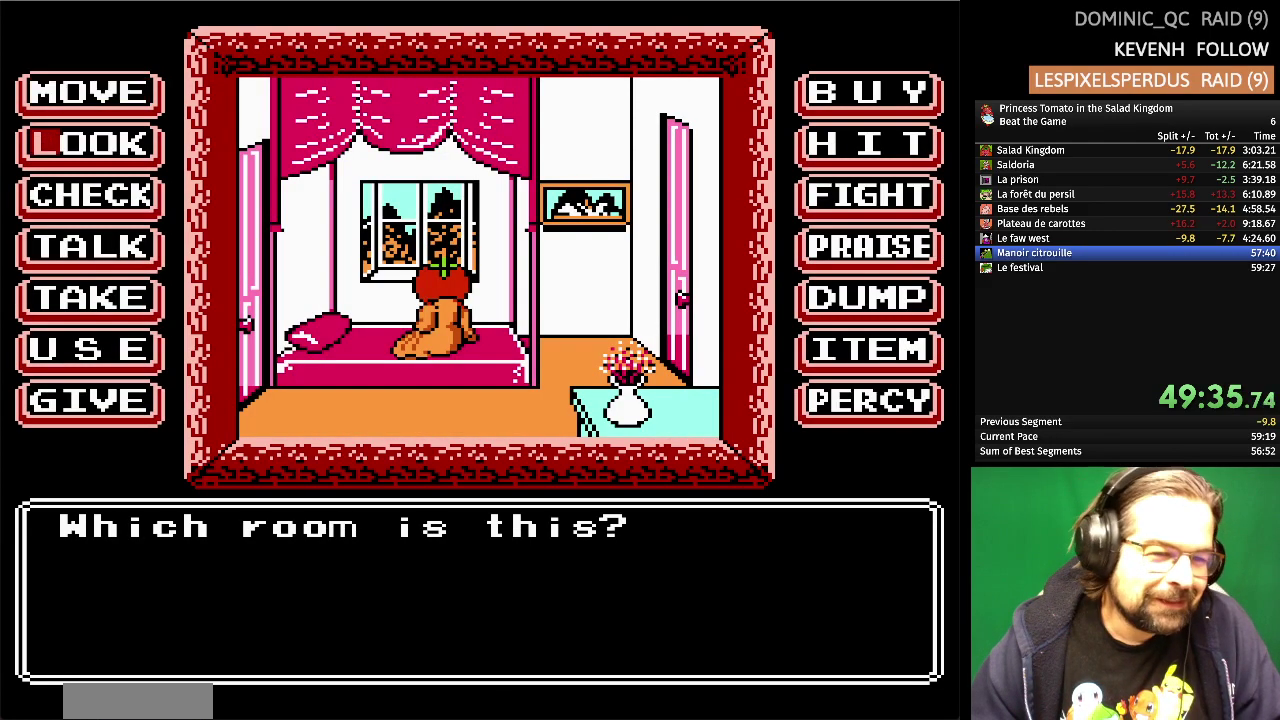
{"buttons": ["DPAD_DOWN"], "events": [[83, "DPAD_DOWN", "down"], [167, "DPAD_DOWN", "up"], [267, "DPAD_DOWN", "down"], [367, "DPAD_DOWN", "up"], [433, "DPAD_DOWN", "down"]]}
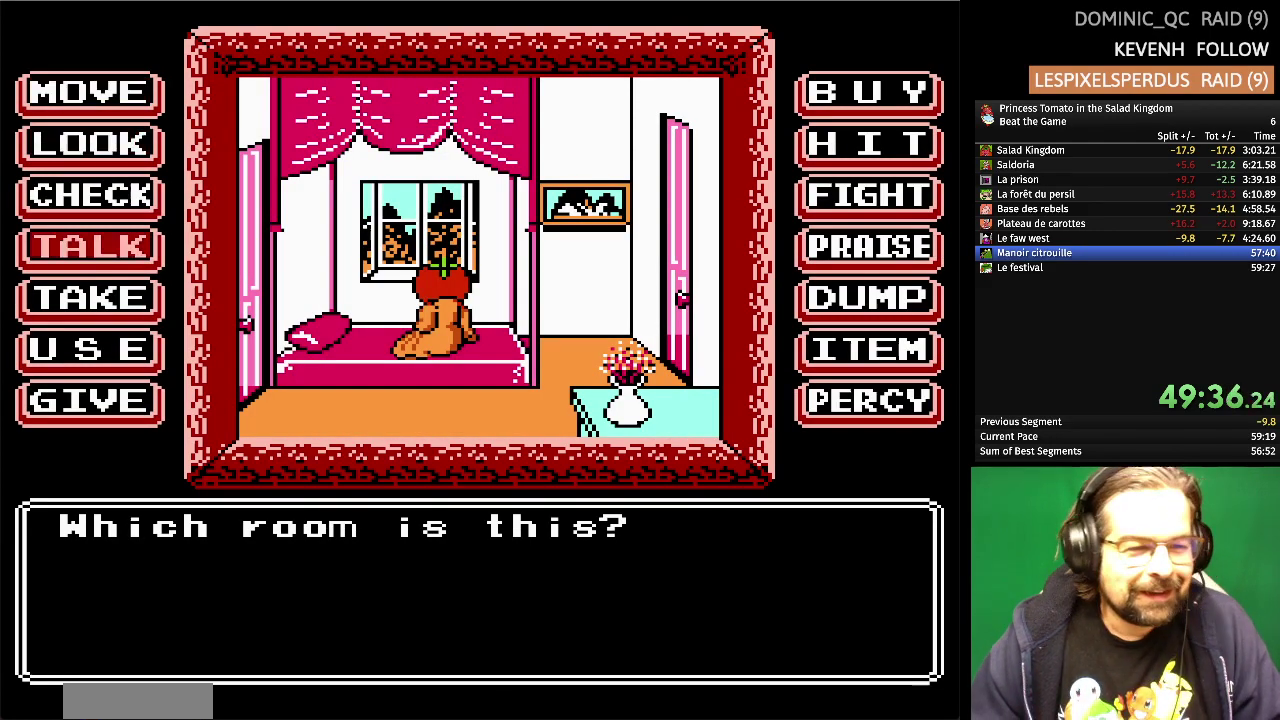
{"buttons": [], "events": [[67, "DPAD_DOWN", "up"]]}
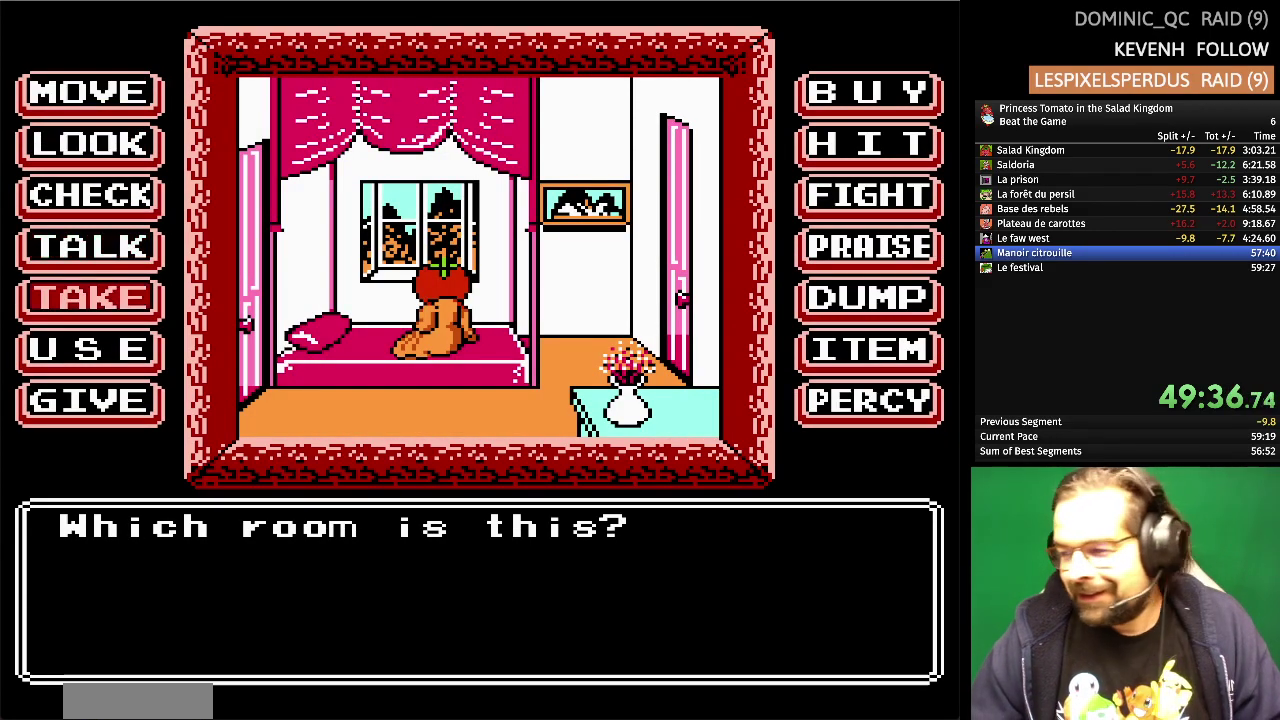
{"buttons": [], "events": []}
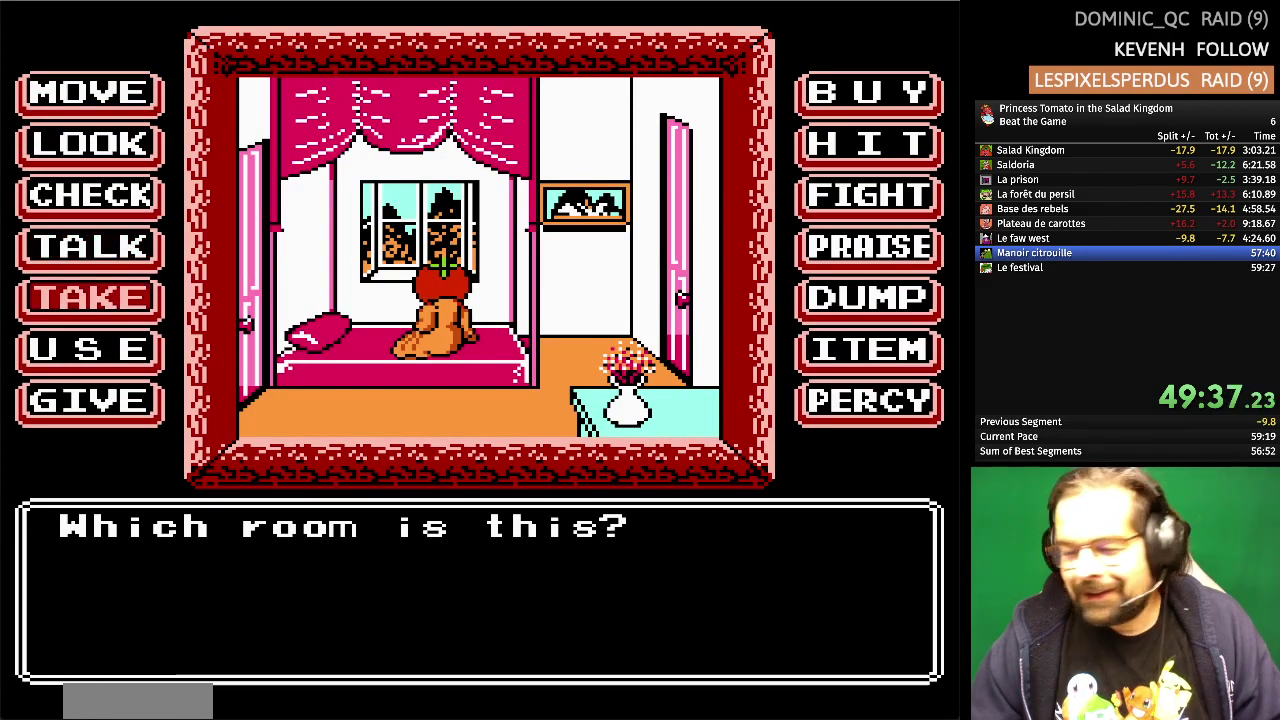
{"buttons": [], "events": []}
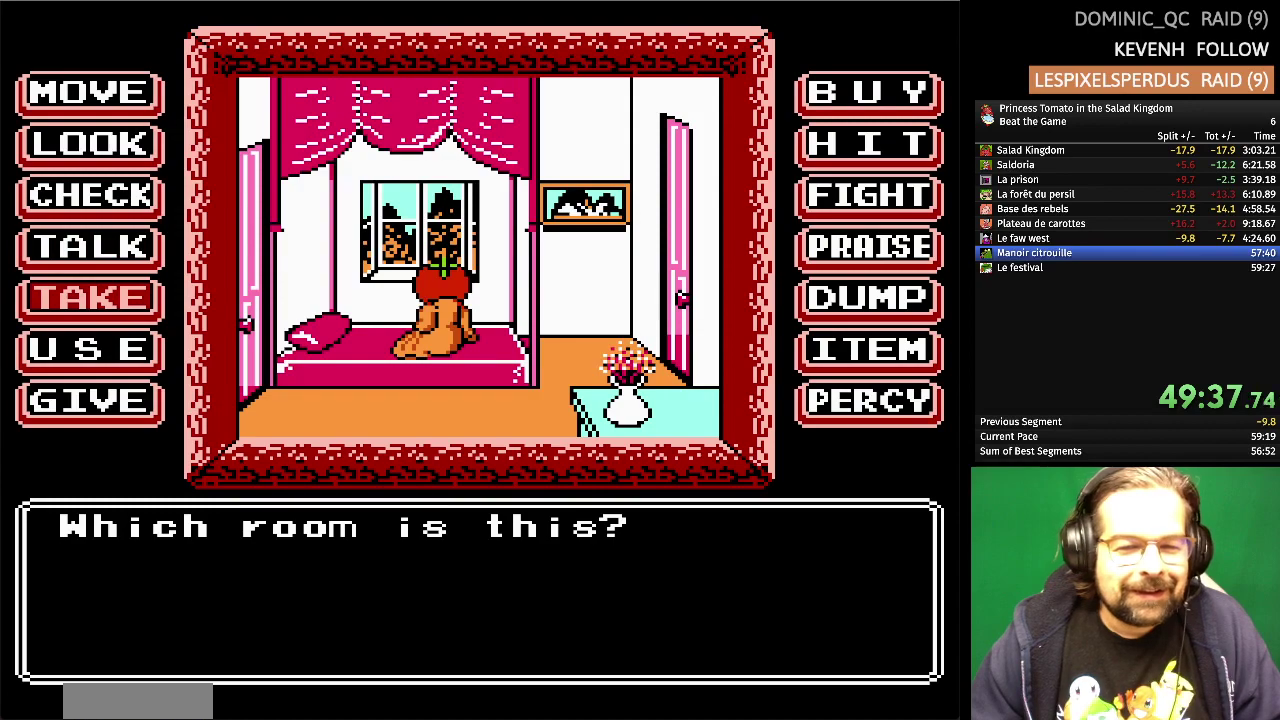
{"buttons": [], "events": [[300, "A", "down"], [450, "A", "up"]]}
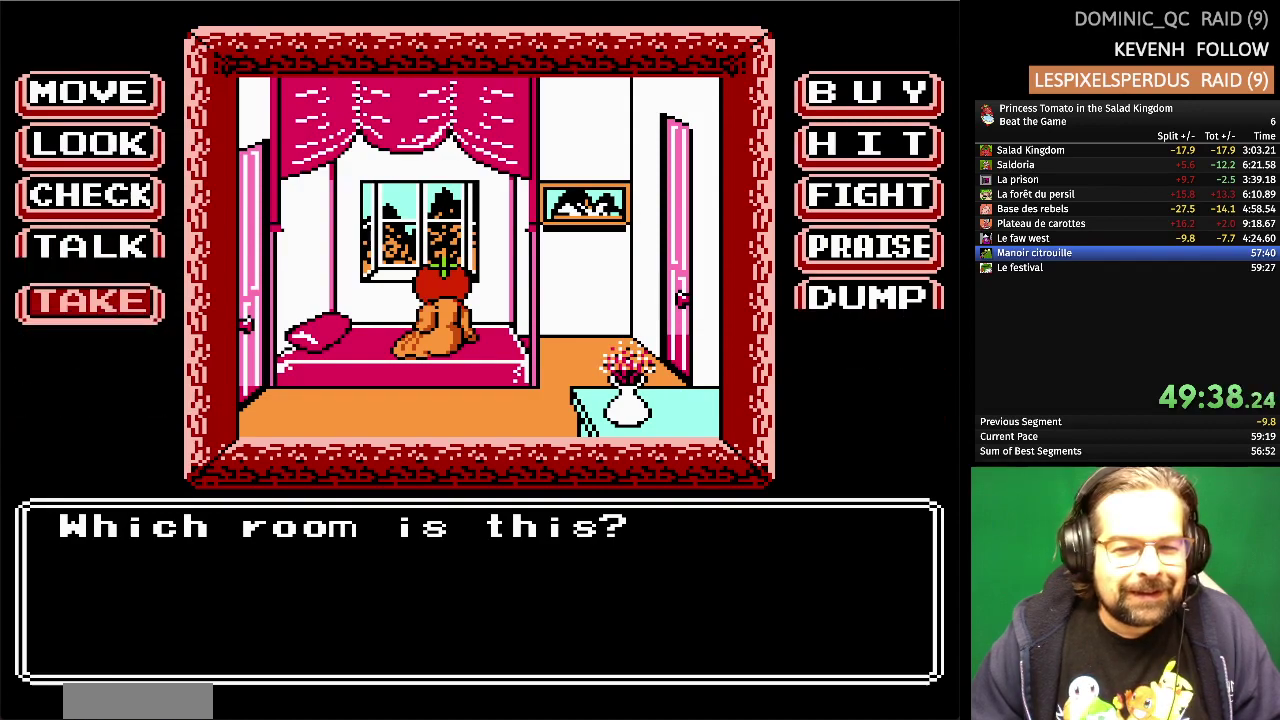
{"buttons": [], "events": []}
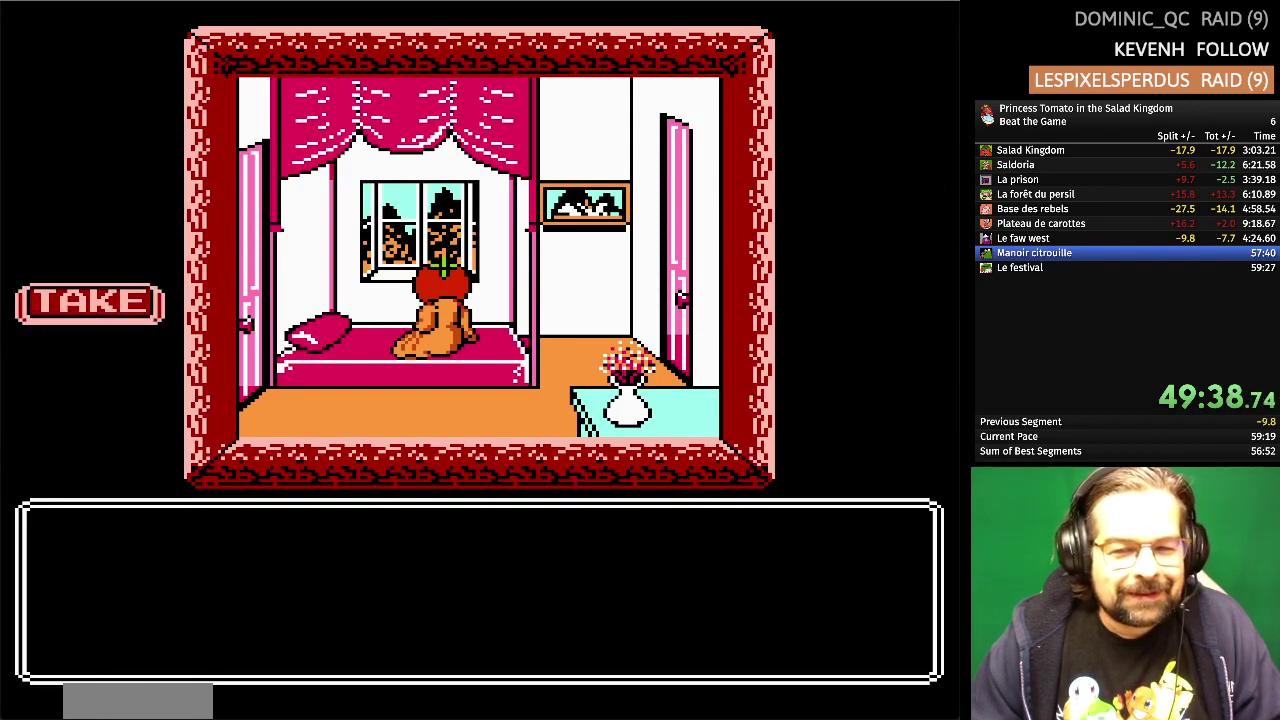
{"buttons": [], "events": []}
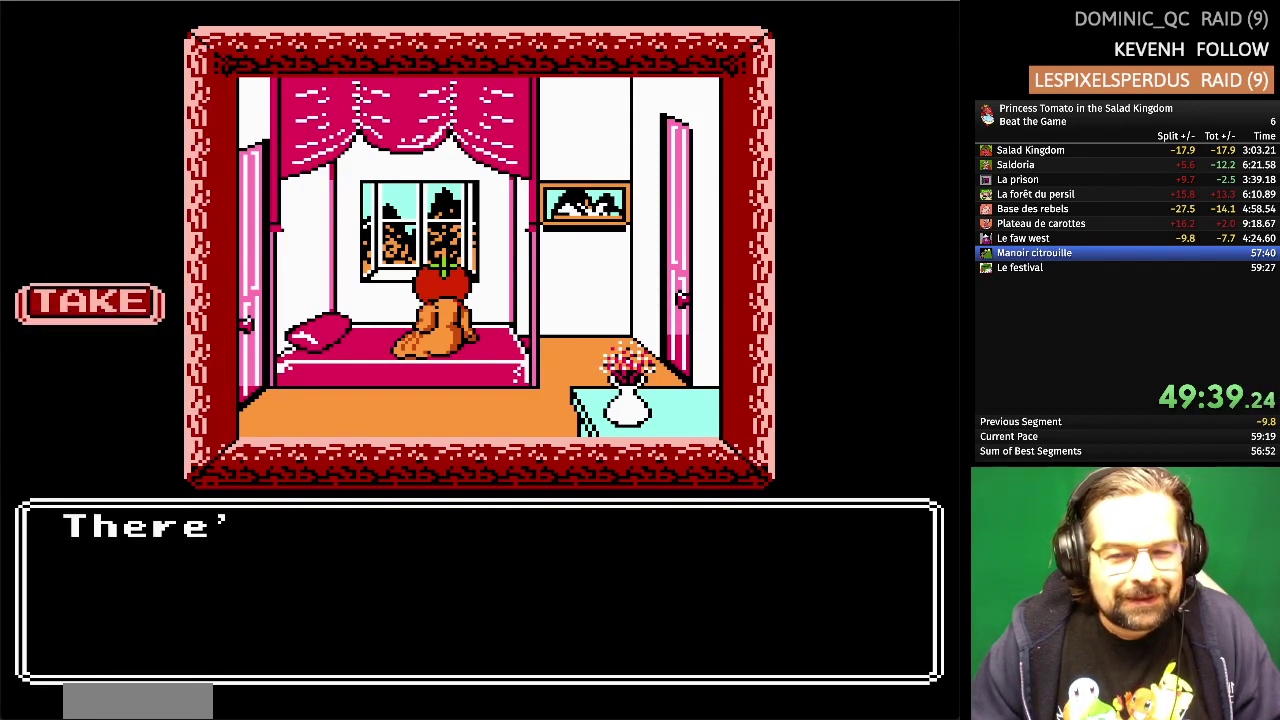
{"buttons": [], "events": []}
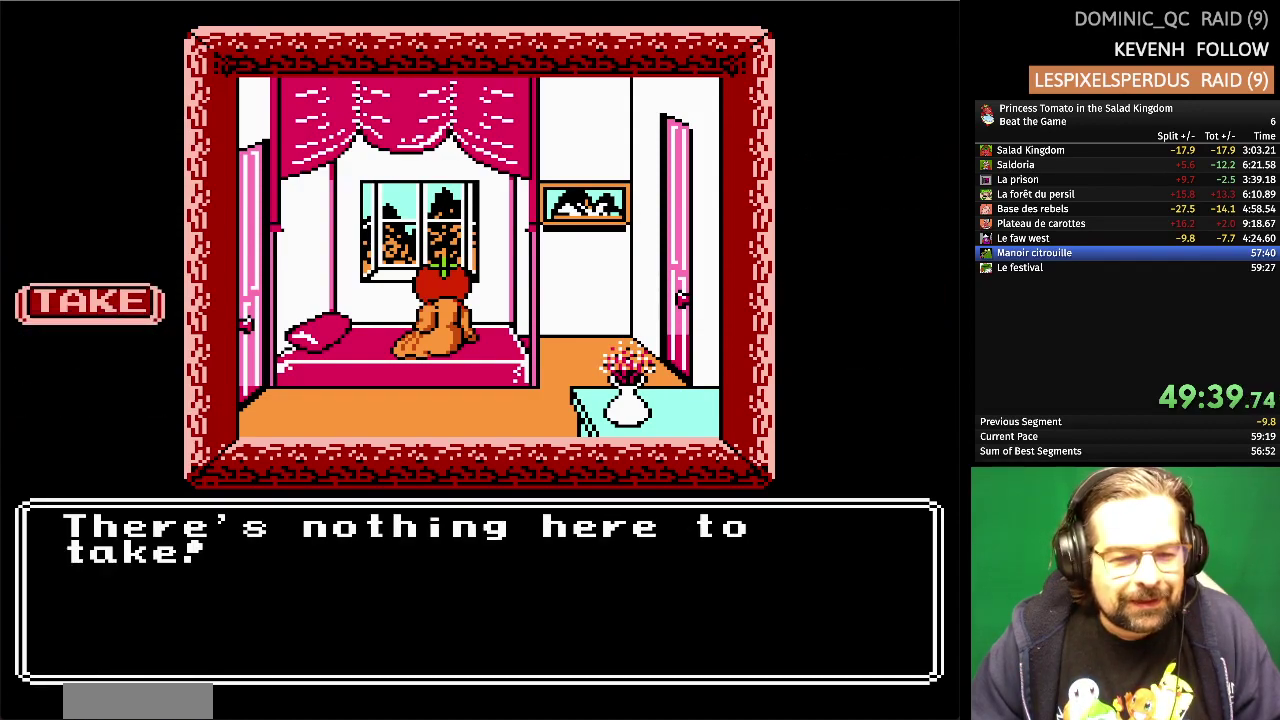
{"buttons": [], "events": []}
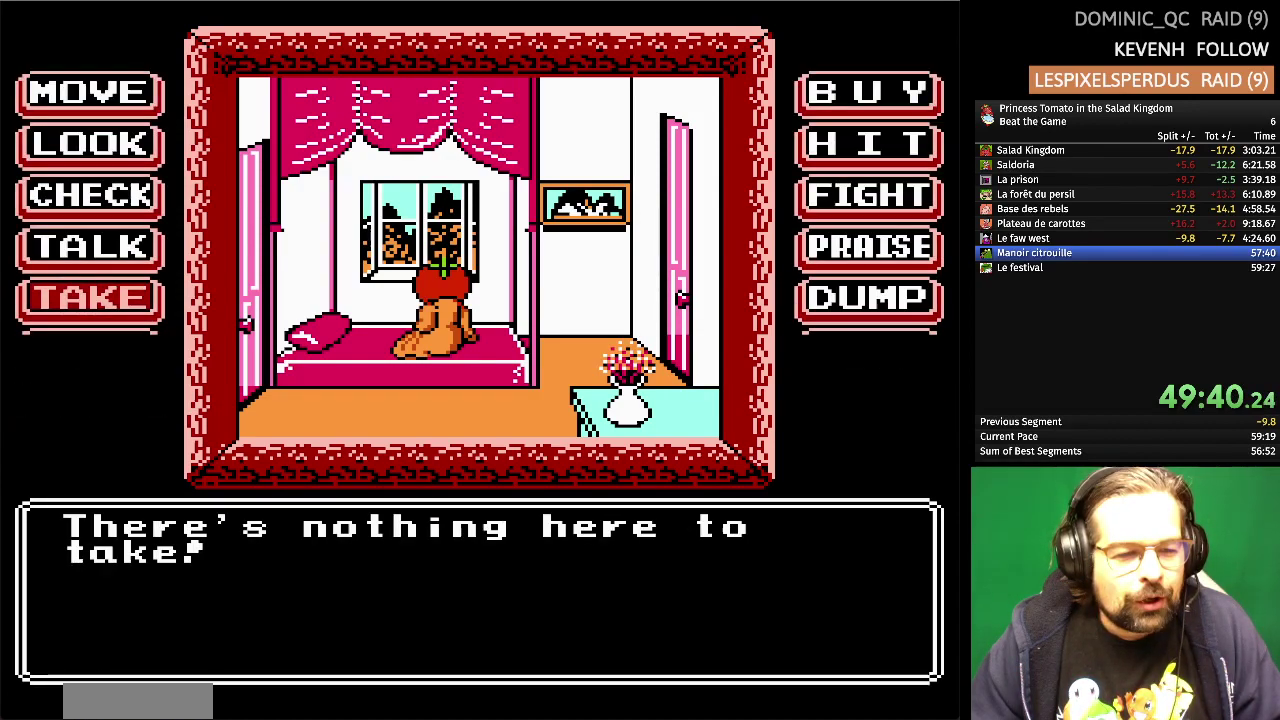
{"buttons": [], "events": []}
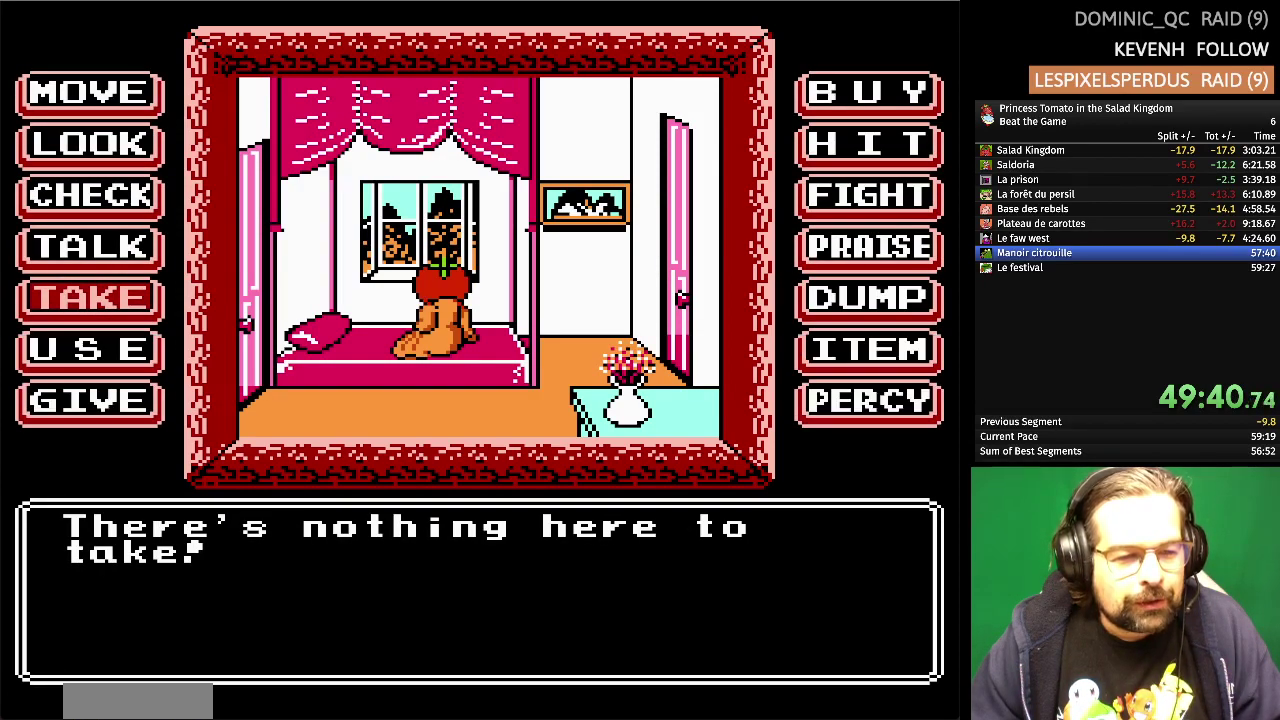
{"buttons": ["A"], "events": [[100, "DPAD_UP", "down"], [233, "DPAD_UP", "up"], [450, "A", "down"]]}
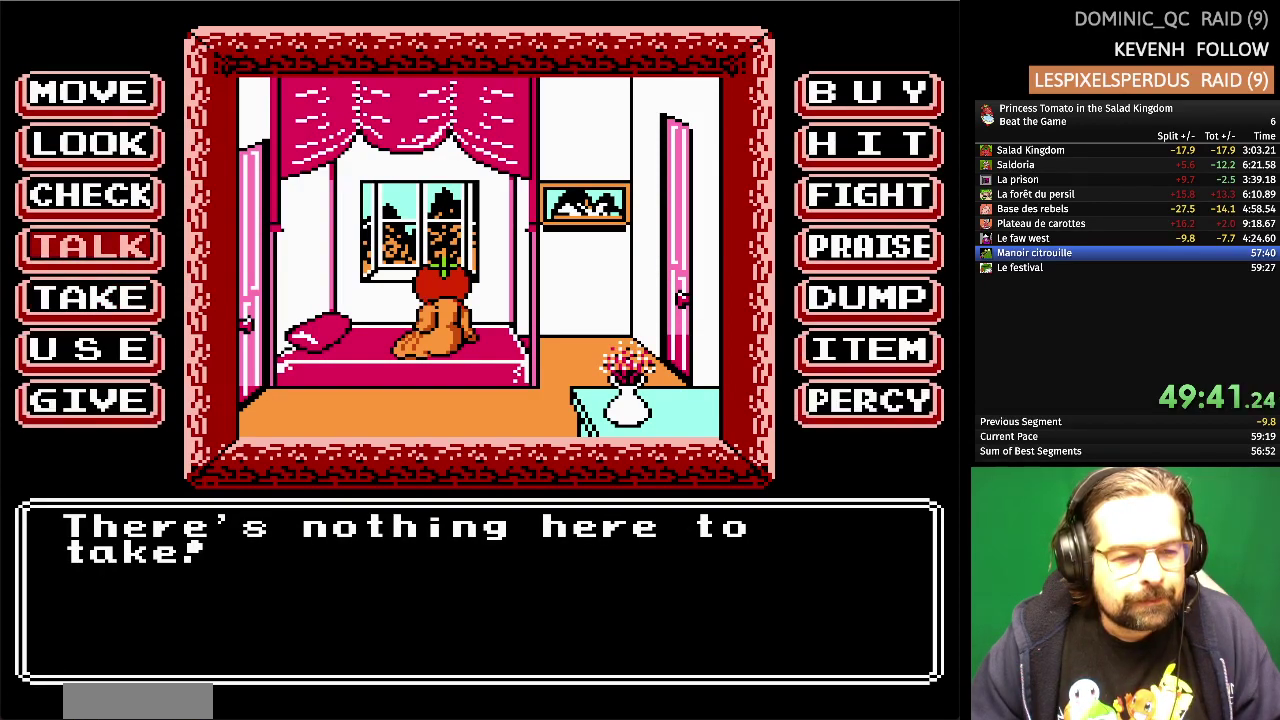
{"buttons": [], "events": [[117, "A", "up"]]}
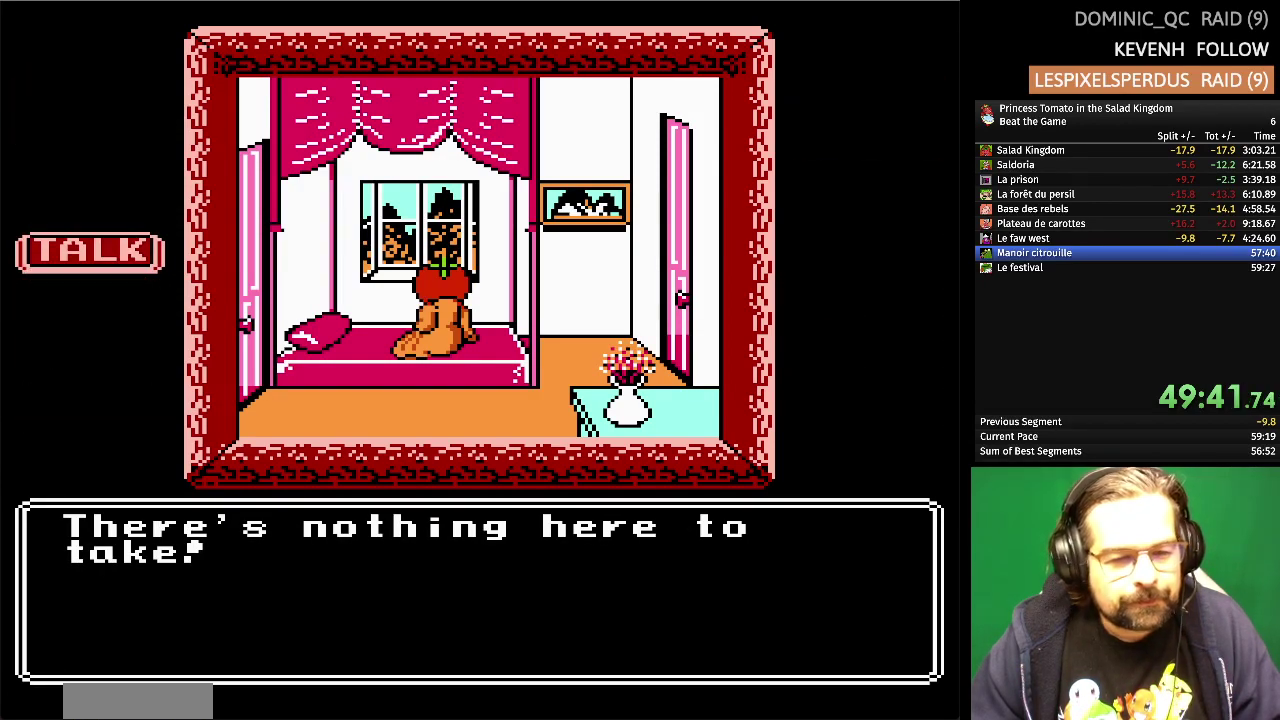
{"buttons": [], "events": [[267, "A", "down"], [383, "A", "up"]]}
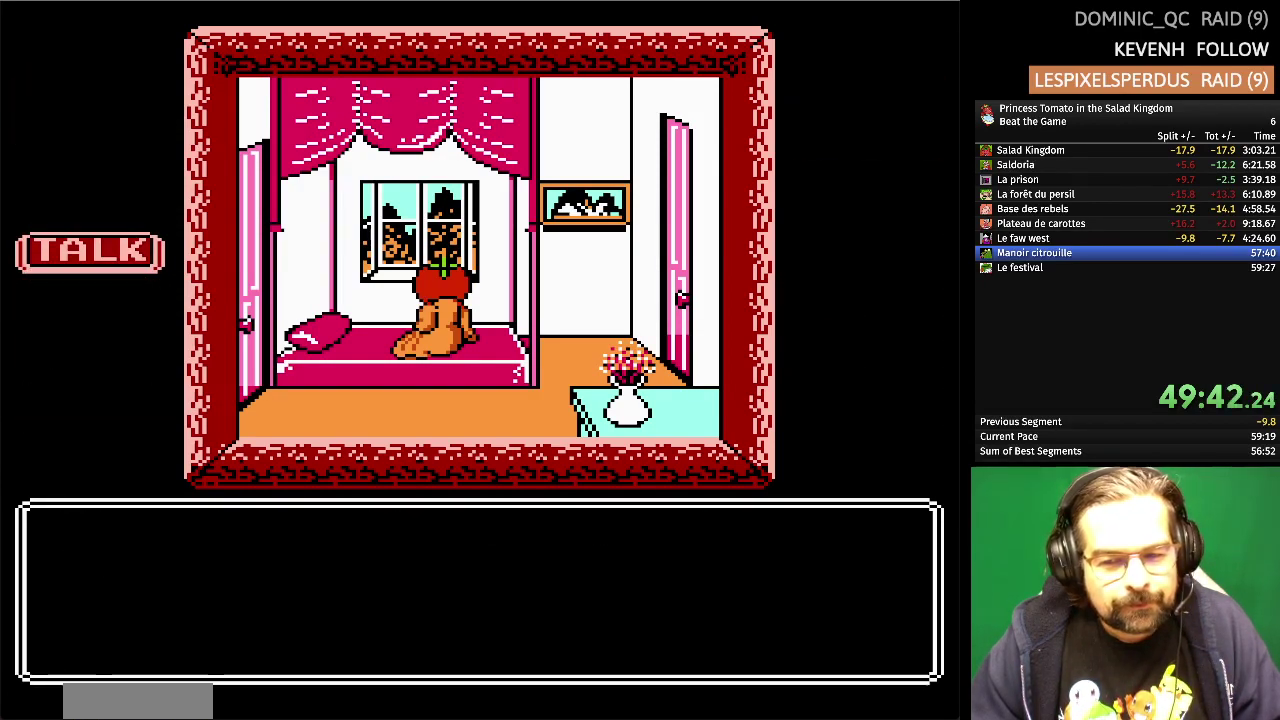
{"buttons": [], "events": []}
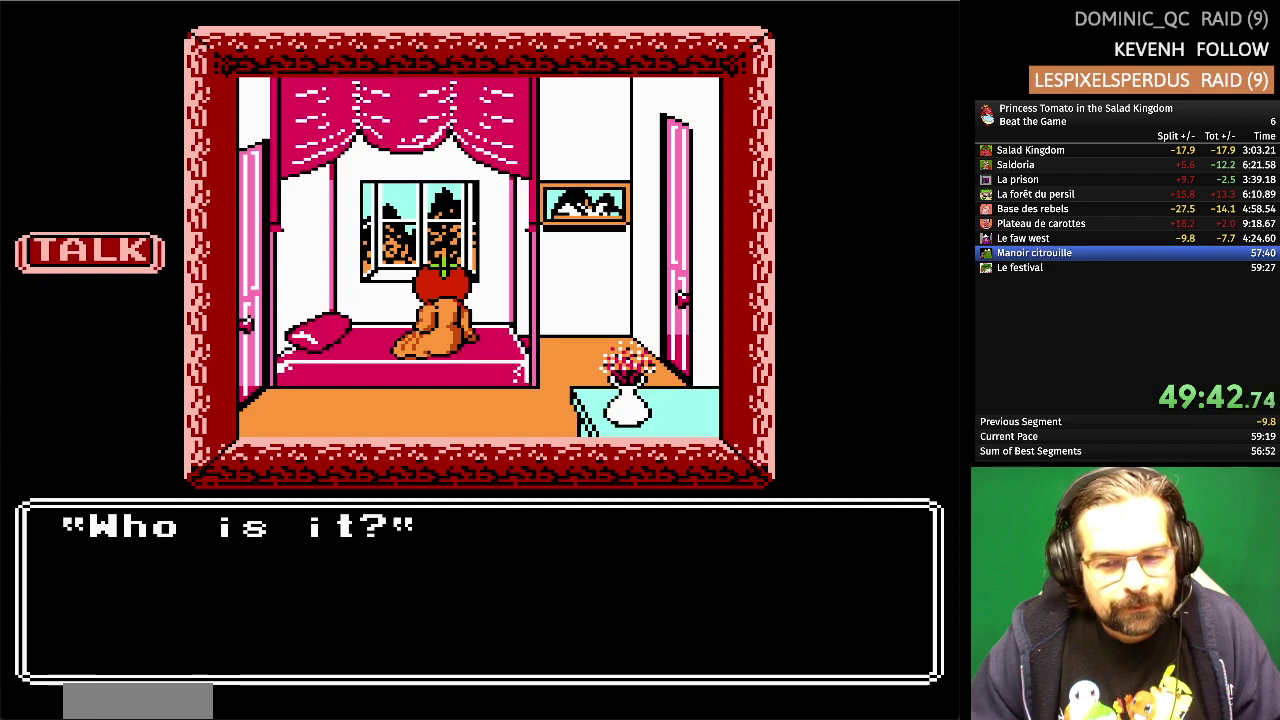
{"buttons": ["A"], "events": [[133, "A", "down"], [267, "A", "up"], [400, "A", "down"]]}
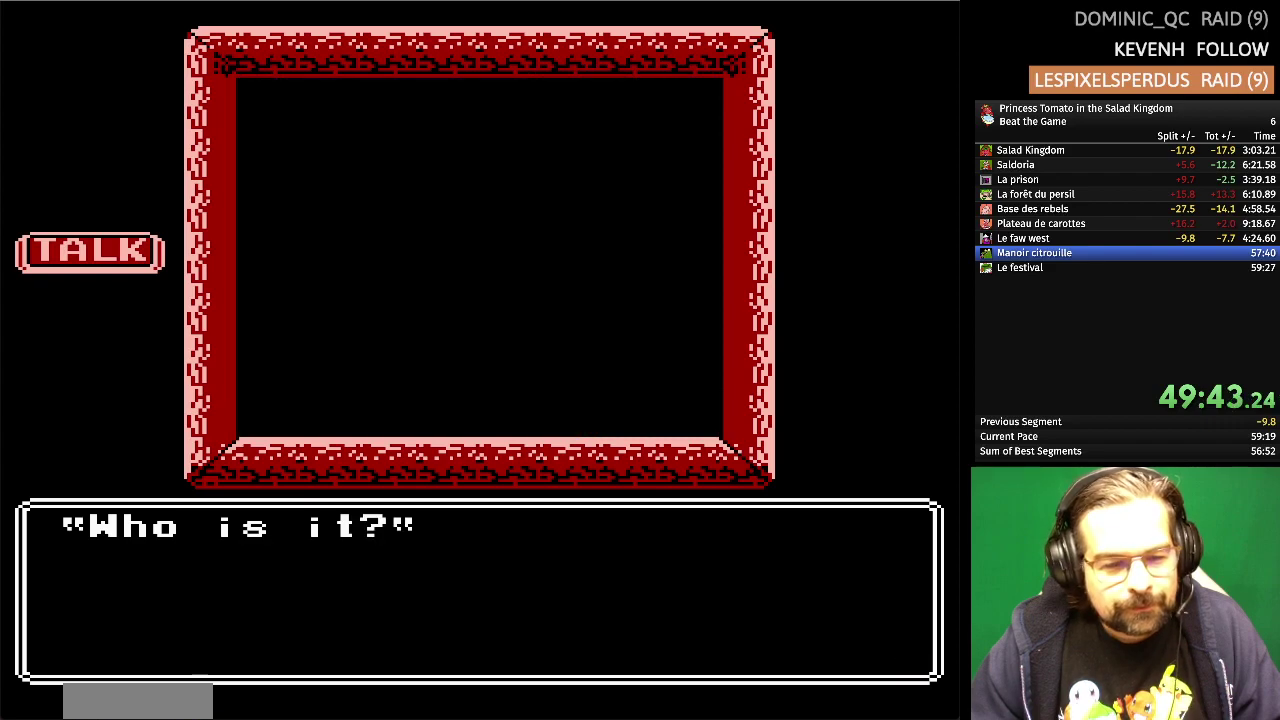
{"buttons": [], "events": [[33, "A", "up"], [117, "A", "down"], [233, "A", "up"], [317, "A", "down"], [417, "A", "up"]]}